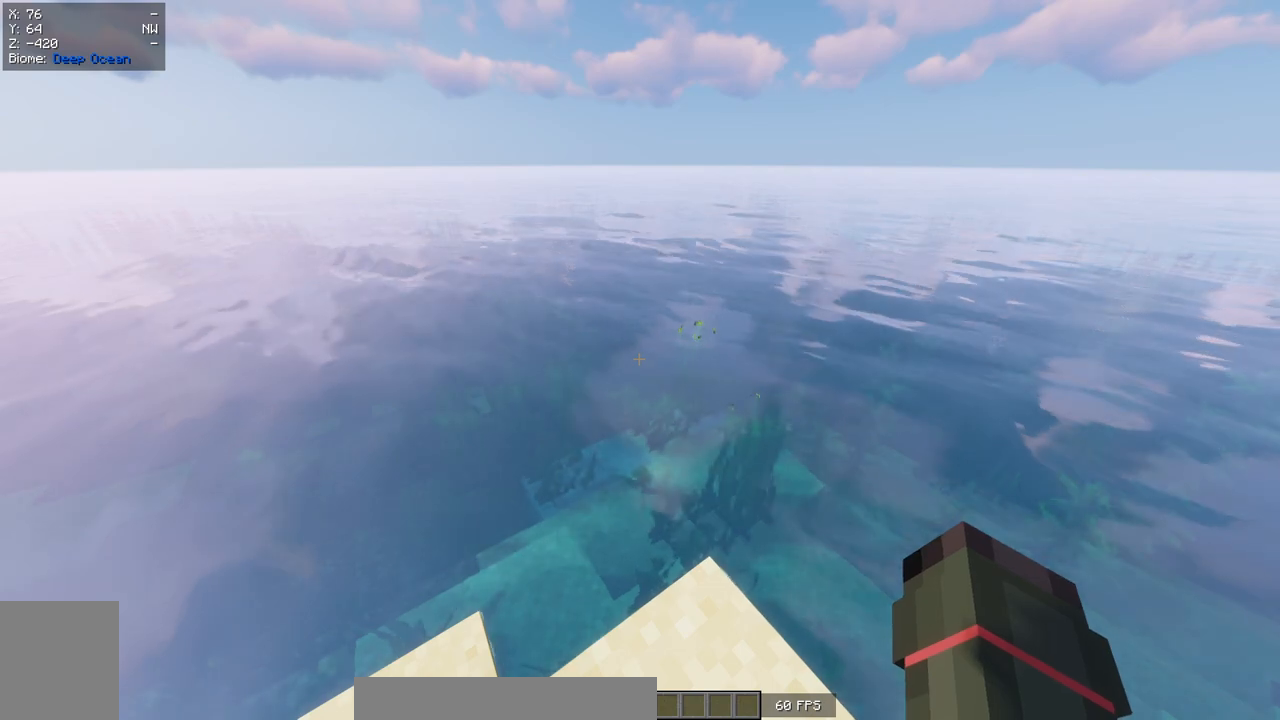
Gameplay with keyboard and mouse; each line is a JSON object with the keys and mouse buttons held at the frame after it. "events" lists presses ("down") and releases ("up") of "a", "d", "s", "w", "mouse_left" and "mouse_right" between this image and that frame as [ms after this image, input, new state], when the widget could be followed in between. "mouse_left", "mouse_right" = the "left", "right" buttons of the "mouse" list. No other keys are recorded. Fast repeated clicks can show as one long hold. Mouse movement is not recorded.
{"keys": ["w"], "mouse": [], "events": [[250, "w", "down"]]}
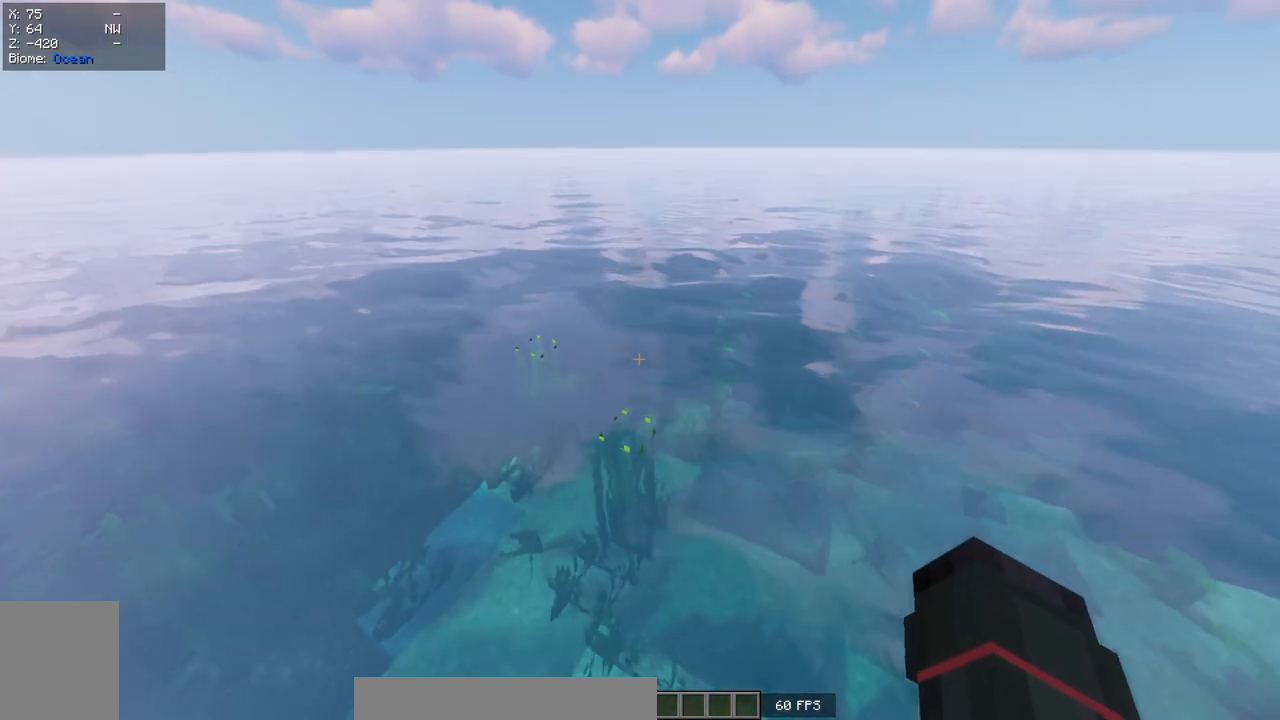
{"keys": ["w"], "mouse": [], "events": []}
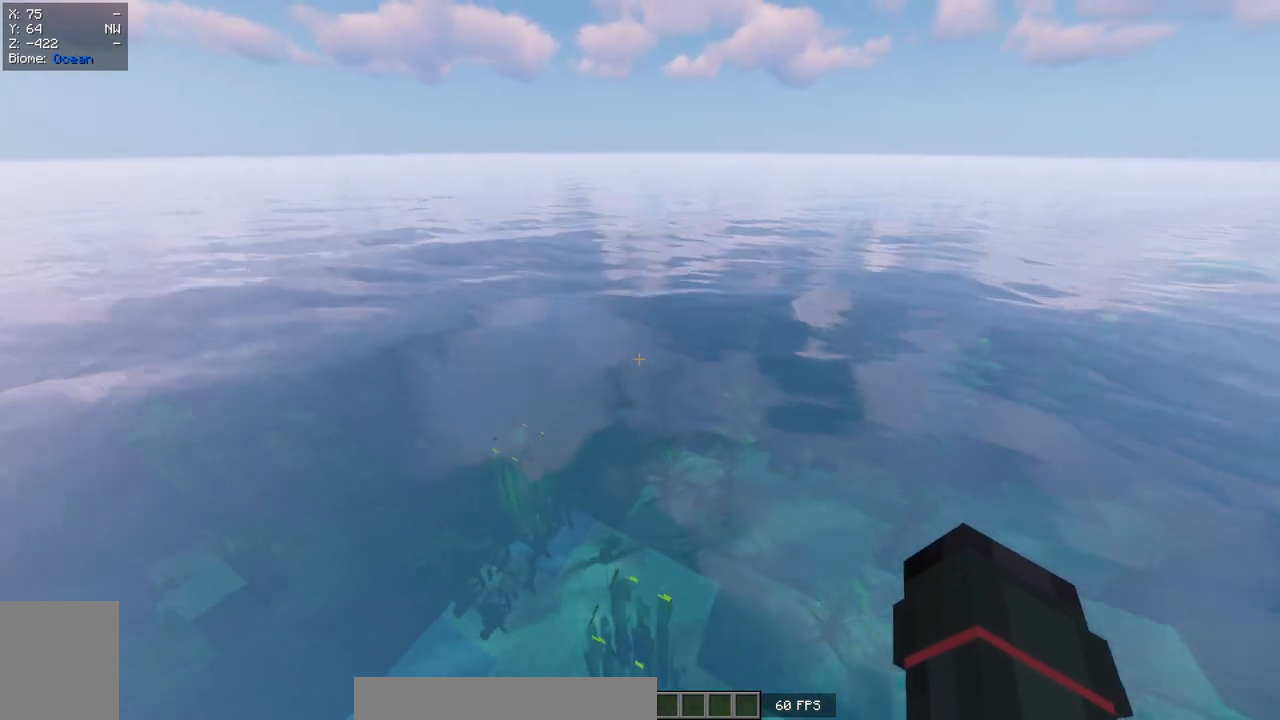
{"keys": [], "mouse": [], "events": [[383, "w", "up"]]}
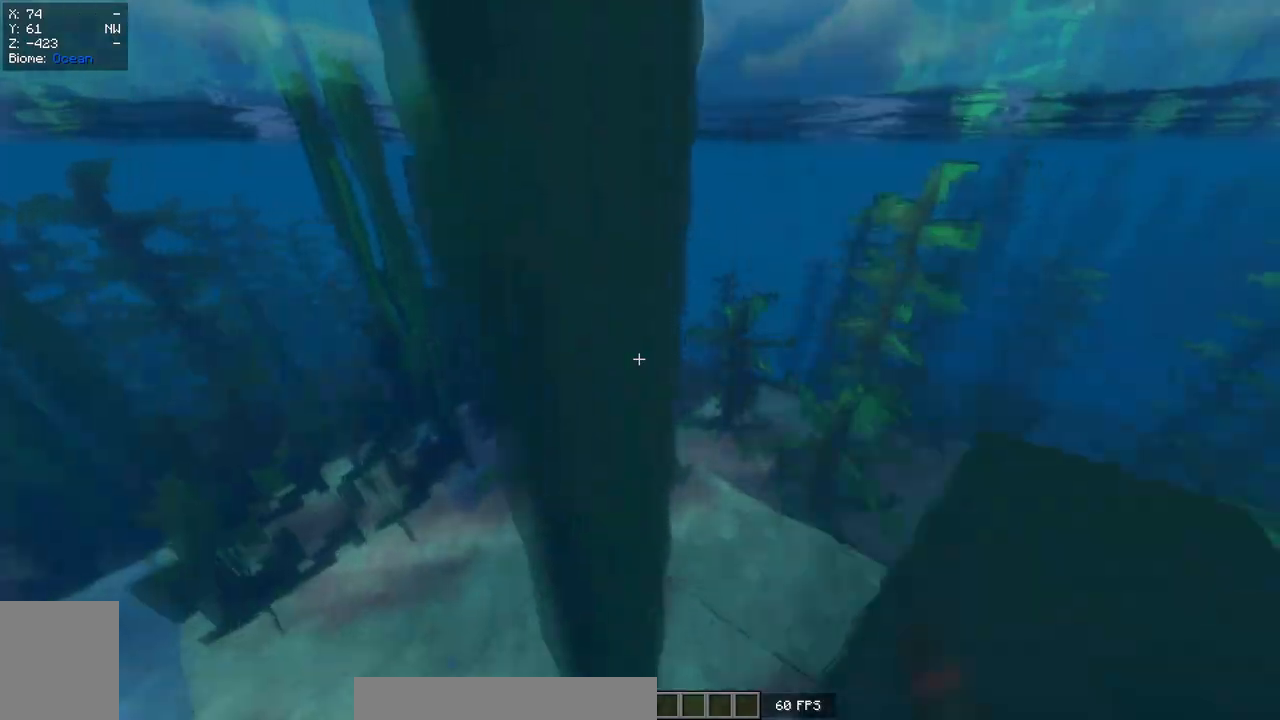
{"keys": ["w"], "mouse": [], "events": [[417, "w", "down"]]}
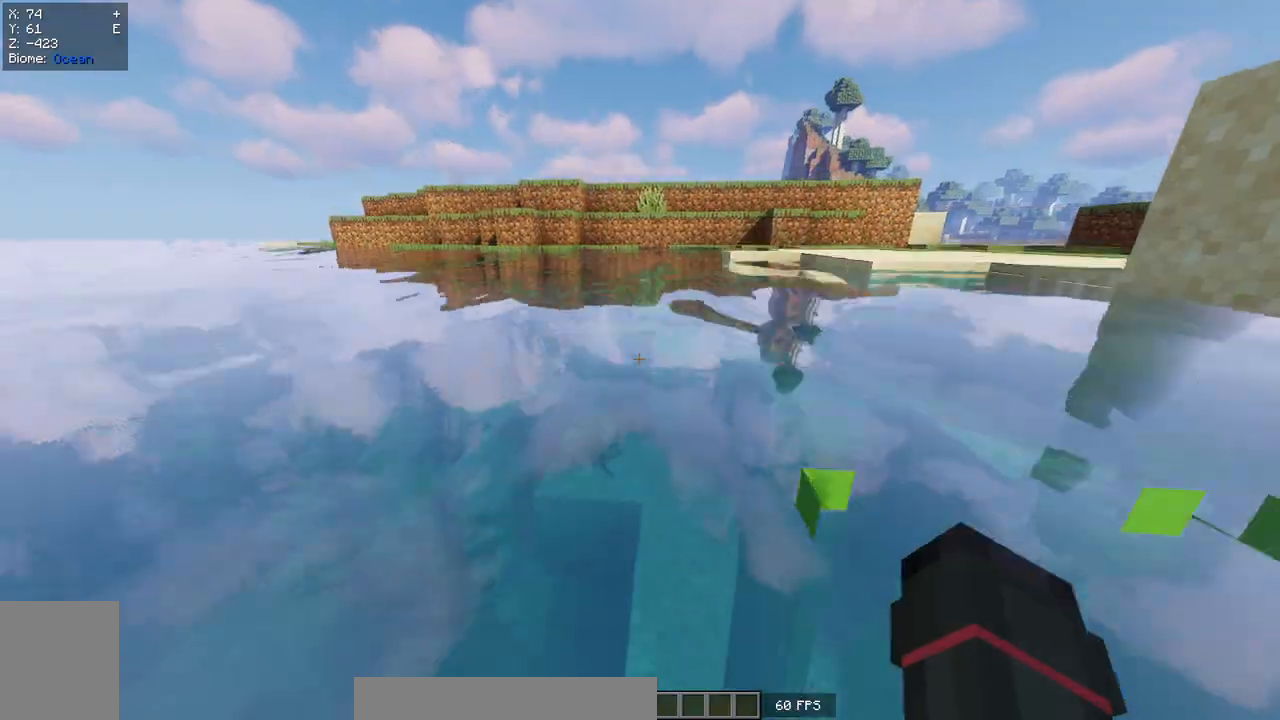
{"keys": ["w"], "mouse": [], "events": []}
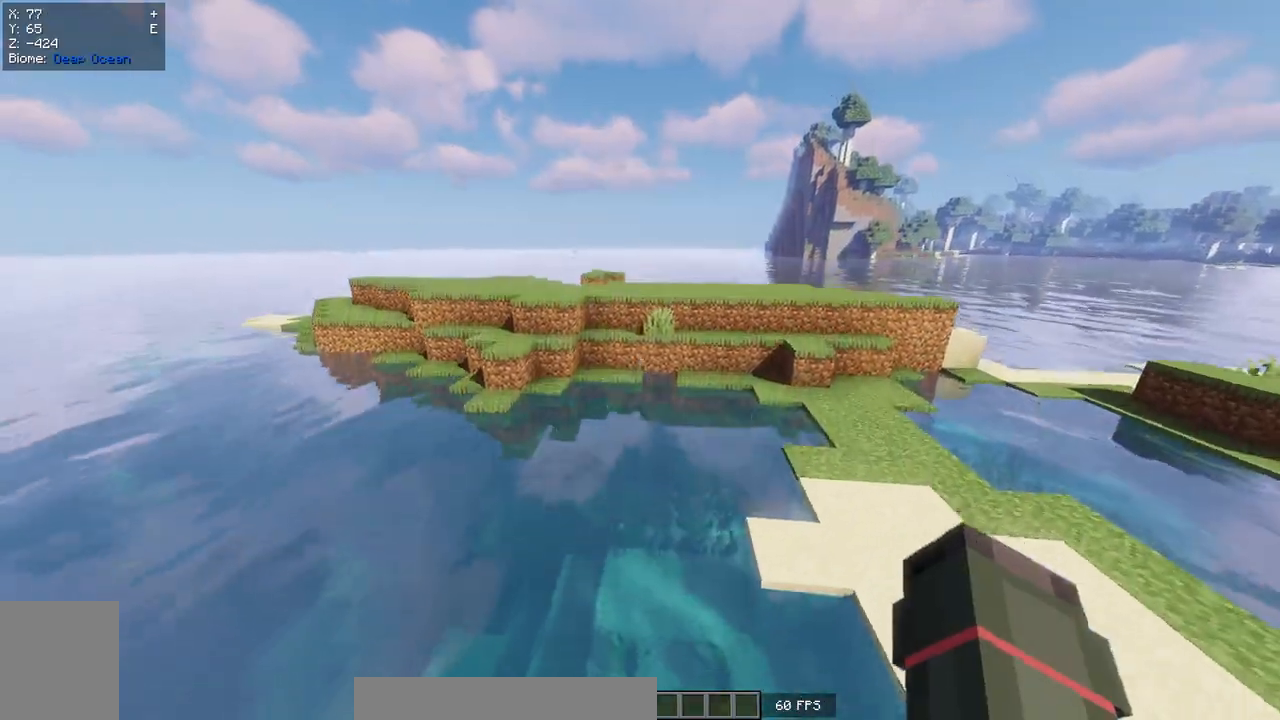
{"keys": ["w"], "mouse": [], "events": []}
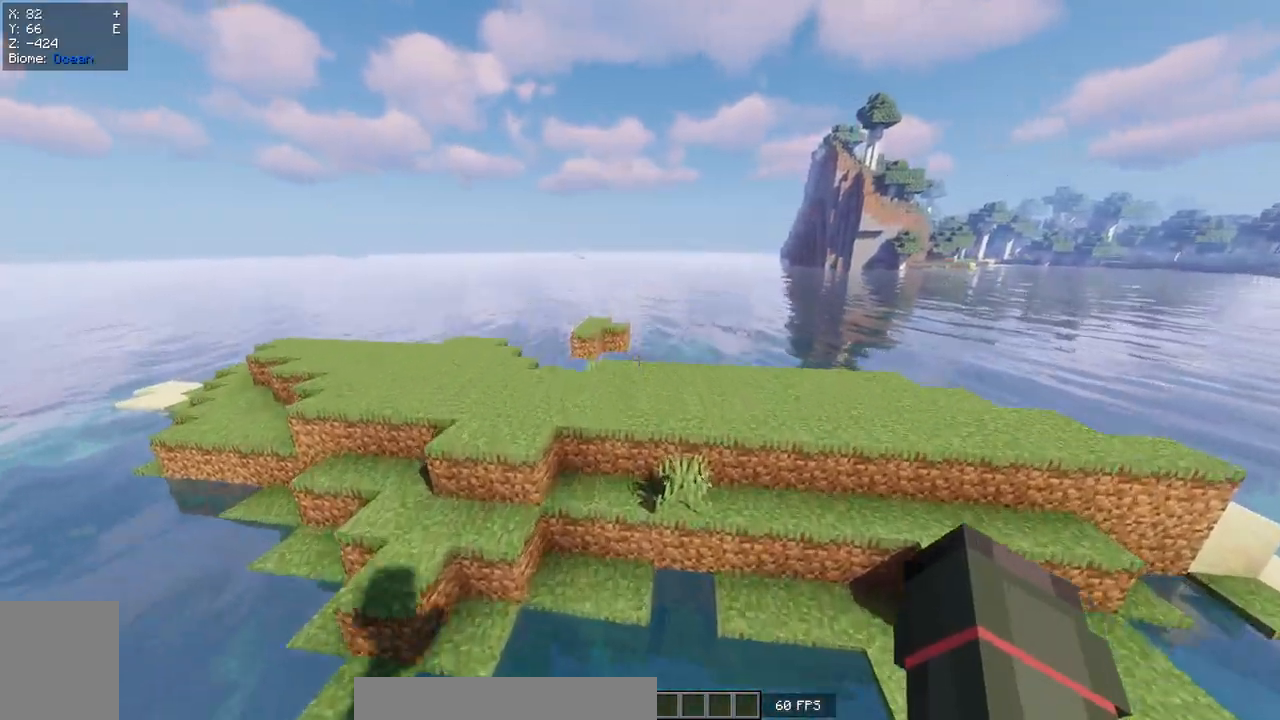
{"keys": ["w"], "mouse": [], "events": []}
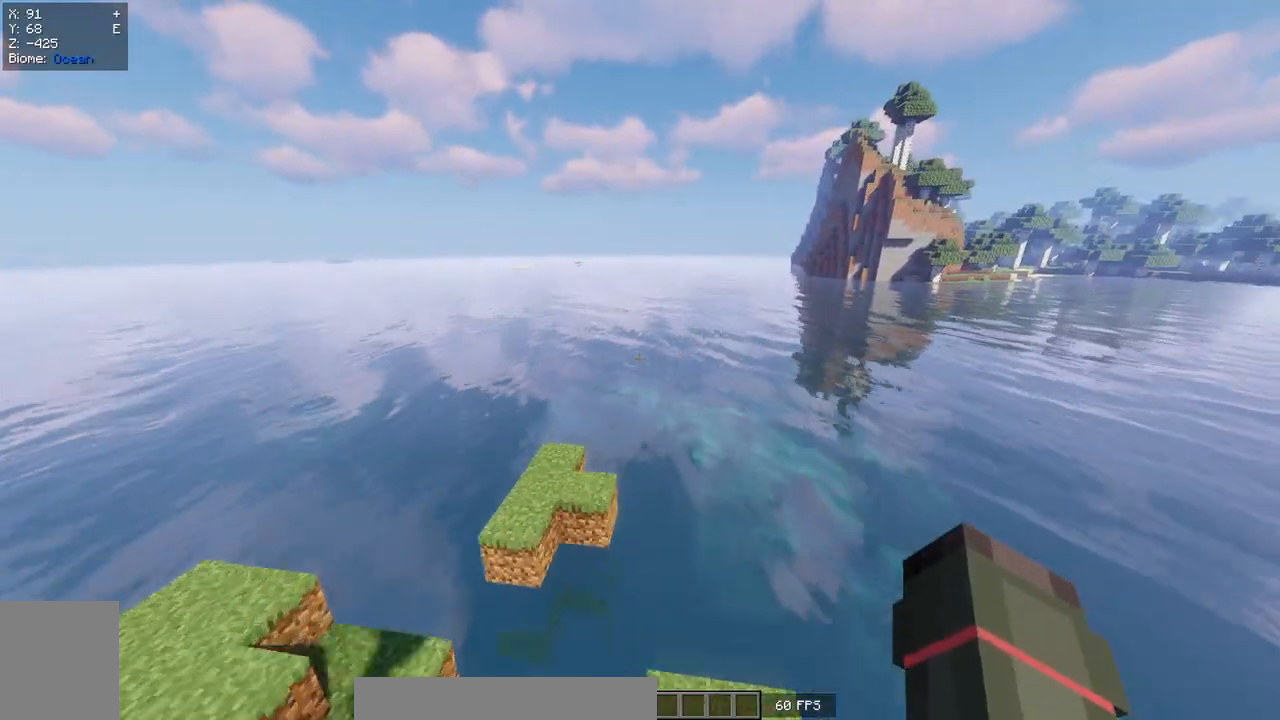
{"keys": [], "mouse": [], "events": [[450, "w", "up"]]}
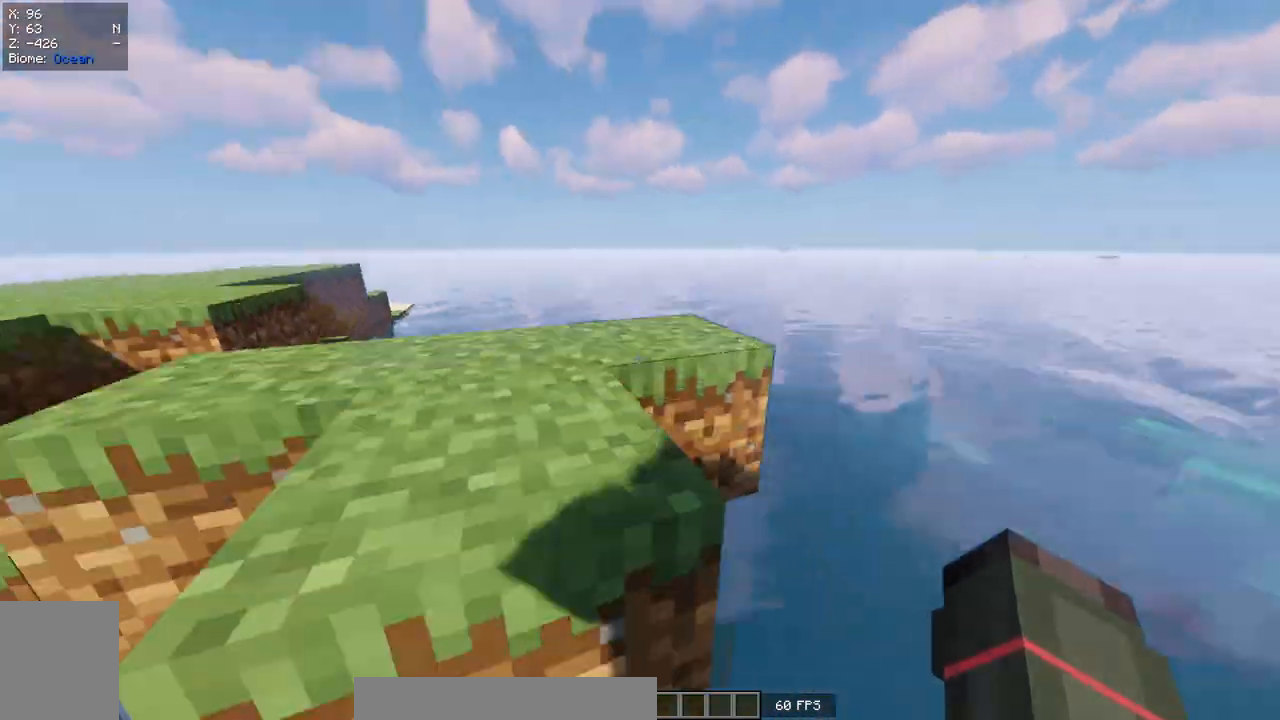
{"keys": [], "mouse": [], "events": []}
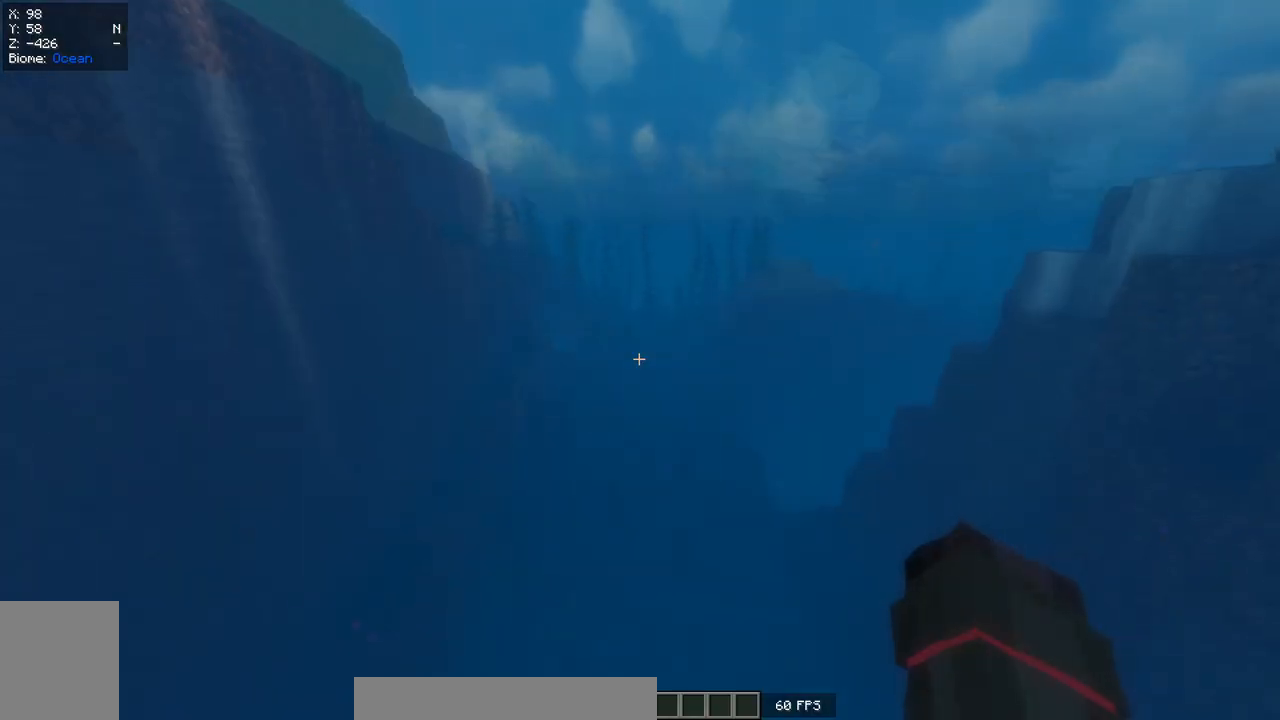
{"keys": ["w"], "mouse": [], "events": [[100, "w", "down"]]}
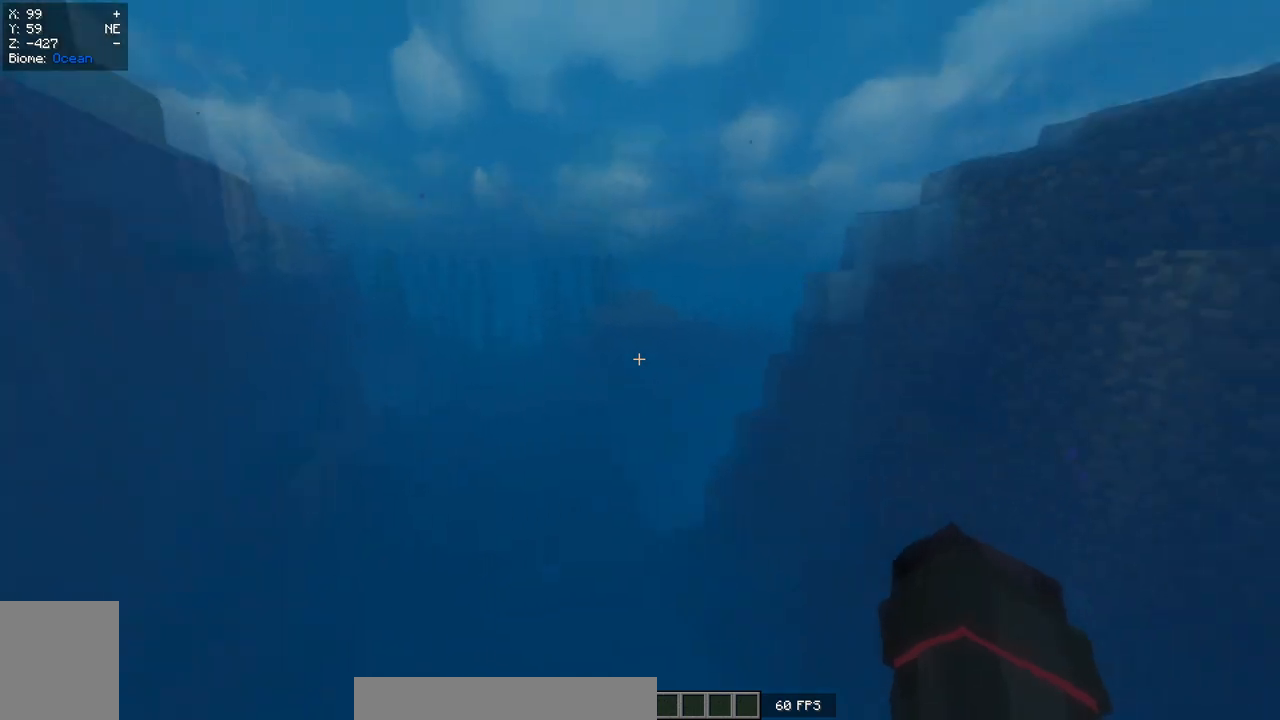
{"keys": ["w"], "mouse": [], "events": []}
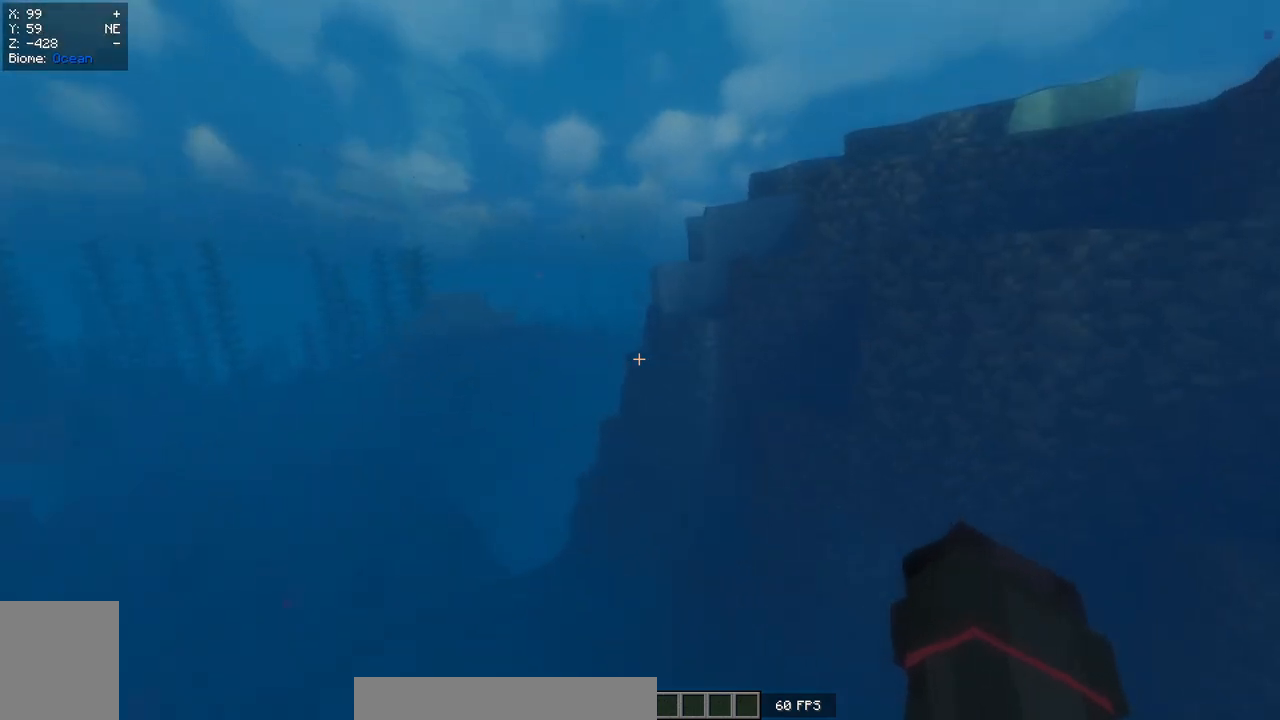
{"keys": ["w"], "mouse": [], "events": []}
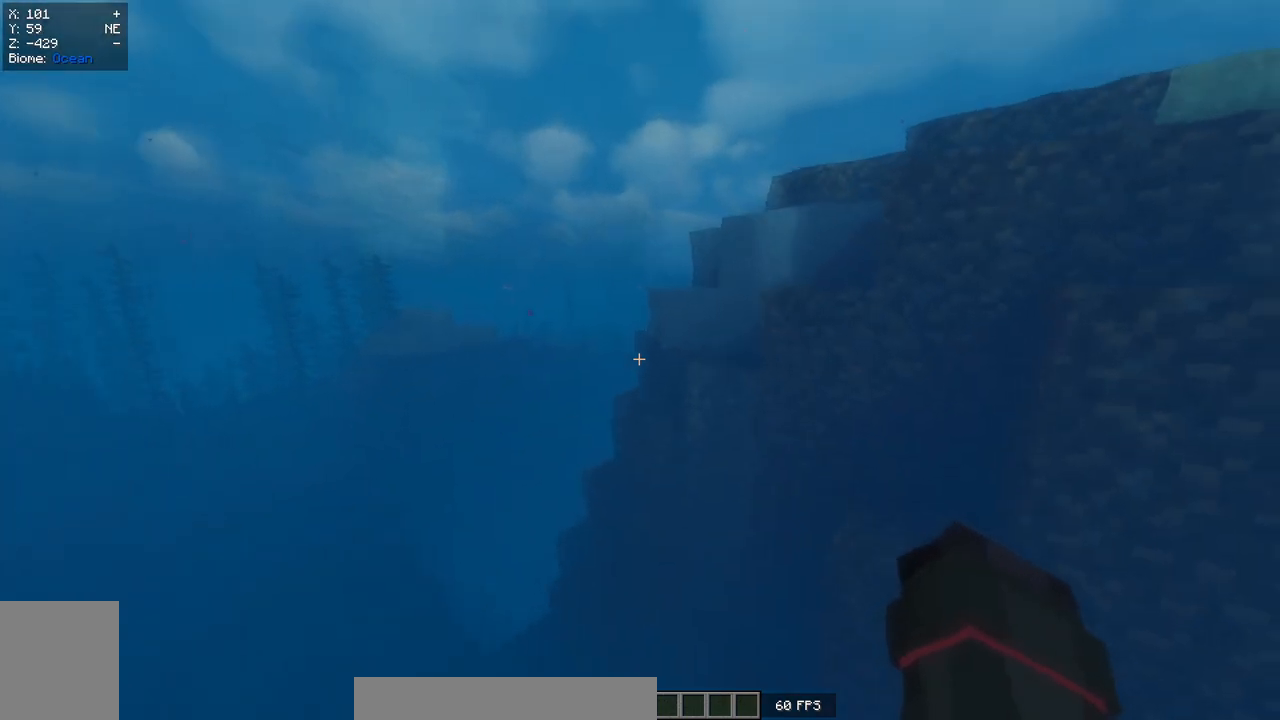
{"keys": ["w"], "mouse": [], "events": []}
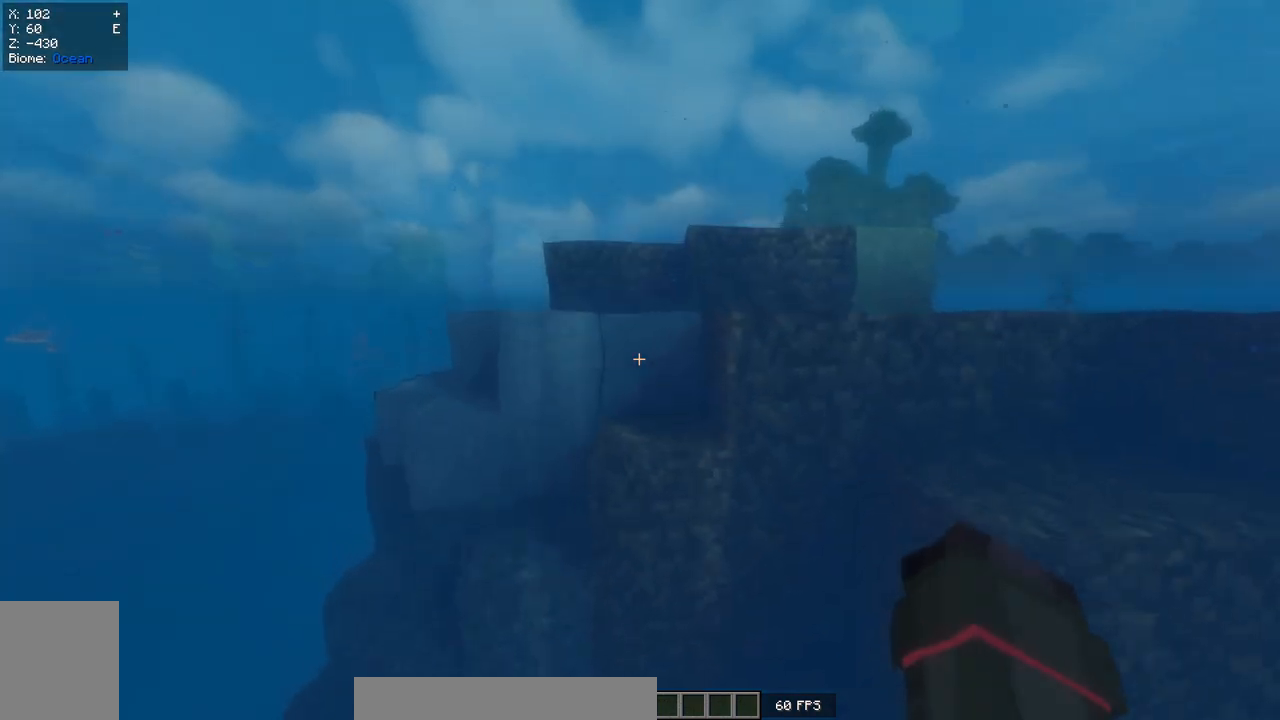
{"keys": ["w"], "mouse": [], "events": []}
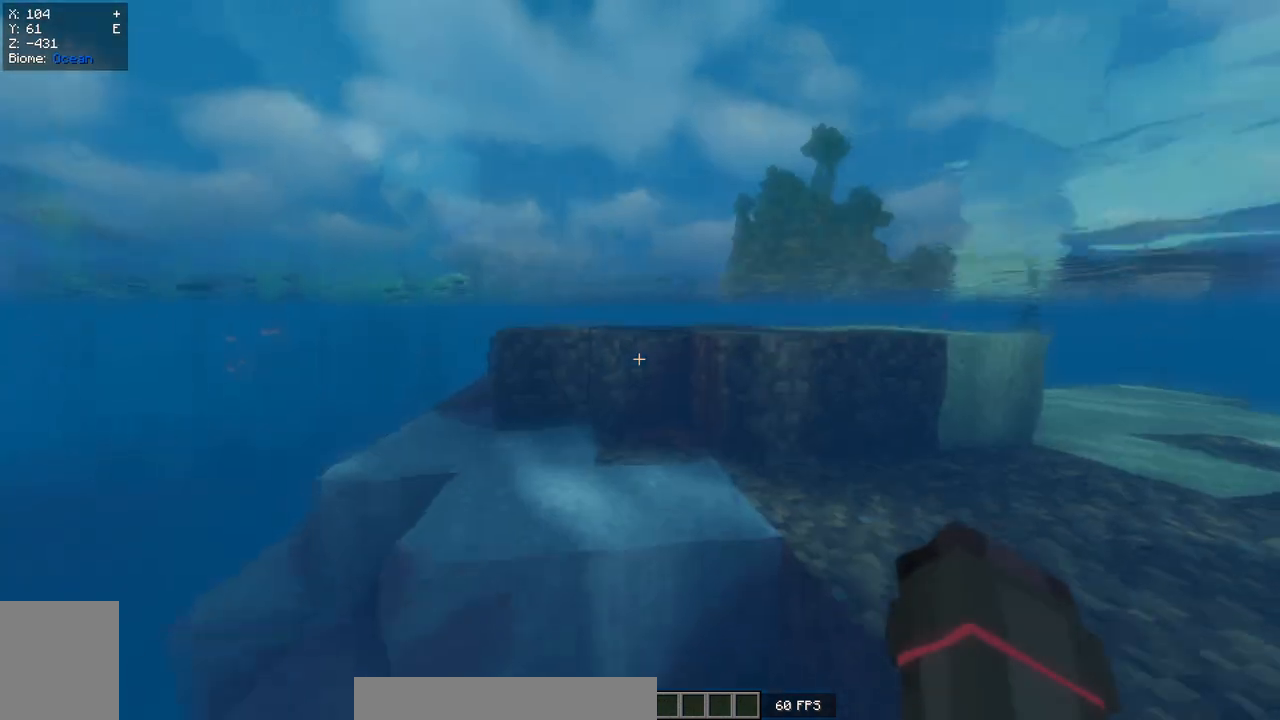
{"keys": ["w"], "mouse": [], "events": []}
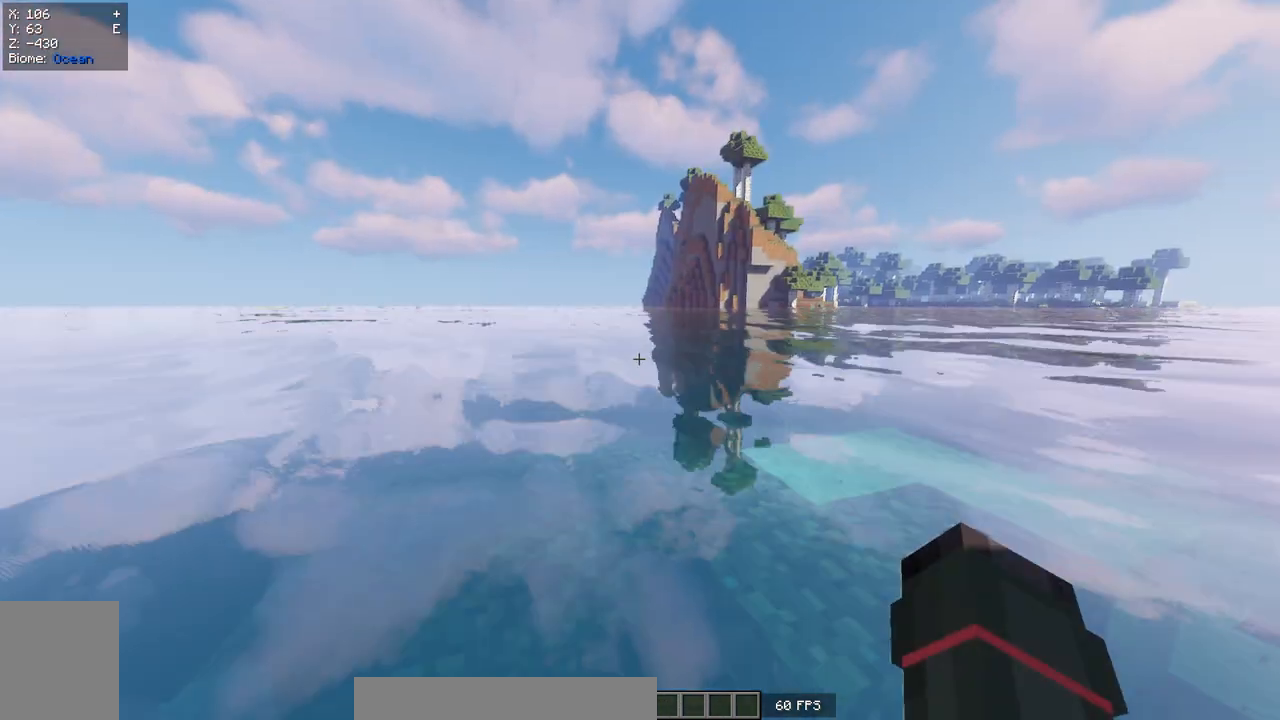
{"keys": [], "mouse": [], "events": [[400, "w", "up"]]}
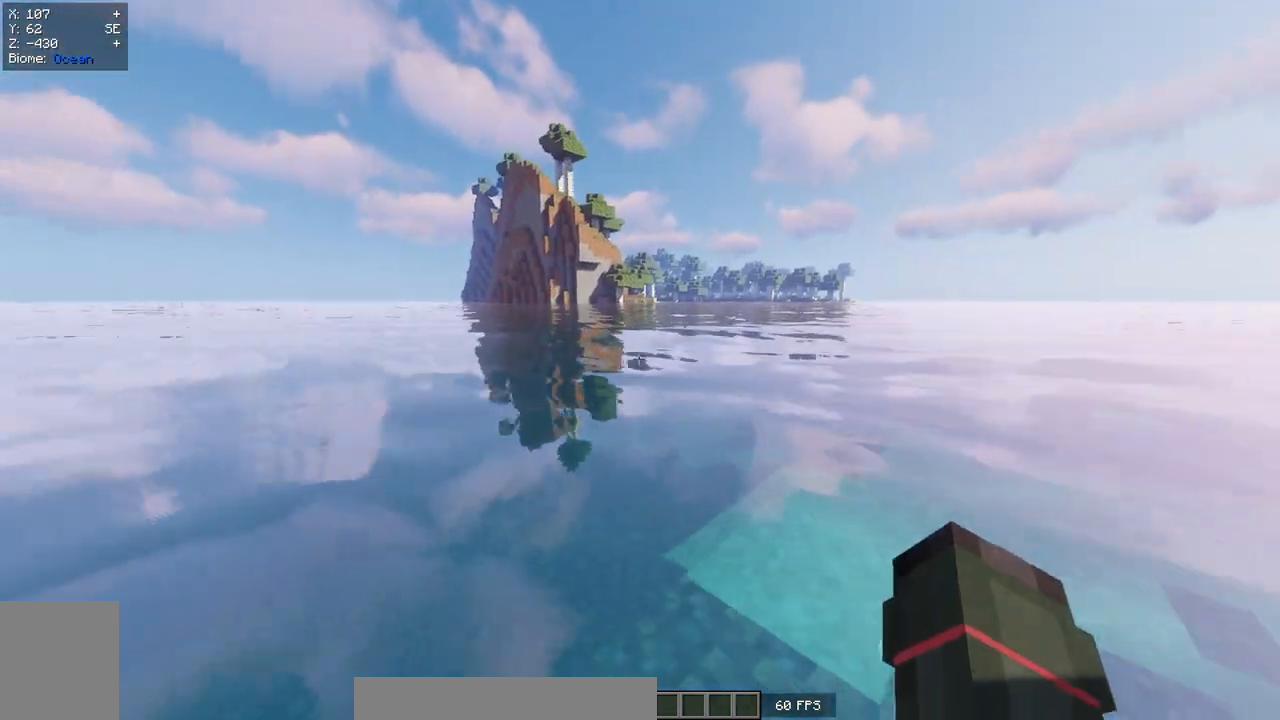
{"keys": ["w"], "mouse": [], "events": [[250, "w", "down"]]}
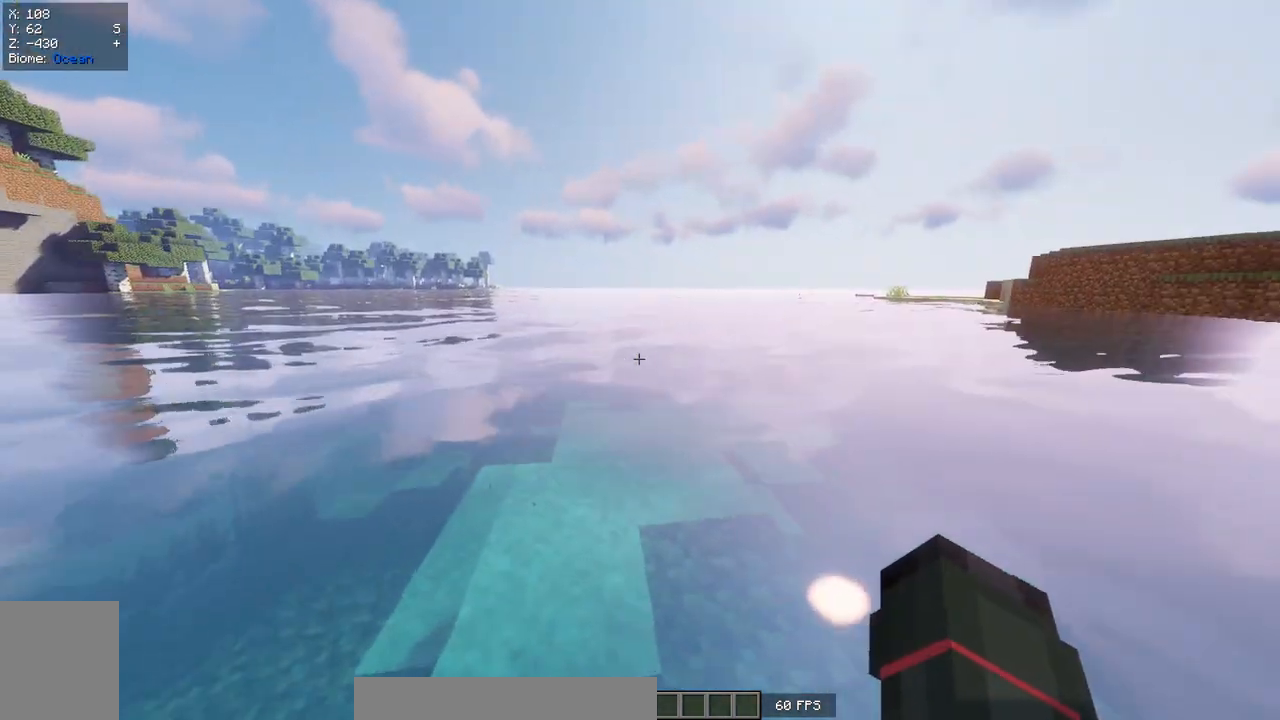
{"keys": [], "mouse": [], "events": [[67, "w", "up"]]}
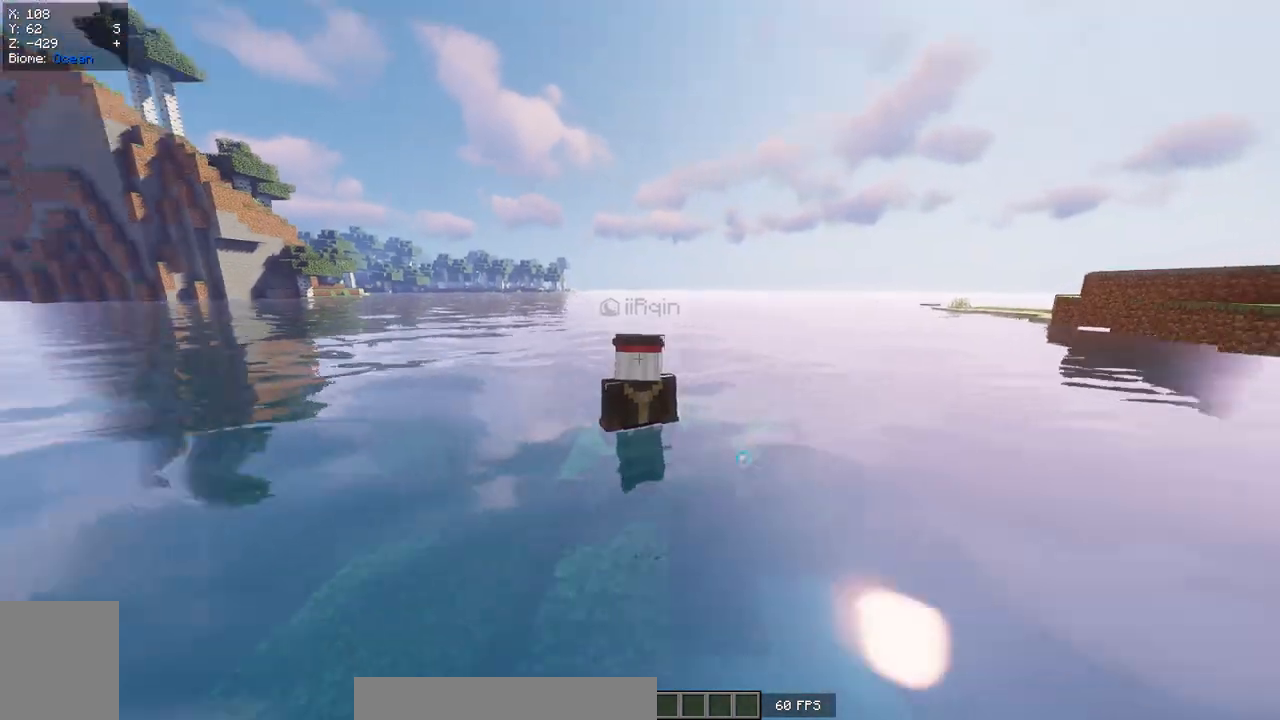
{"keys": [], "mouse": [], "events": []}
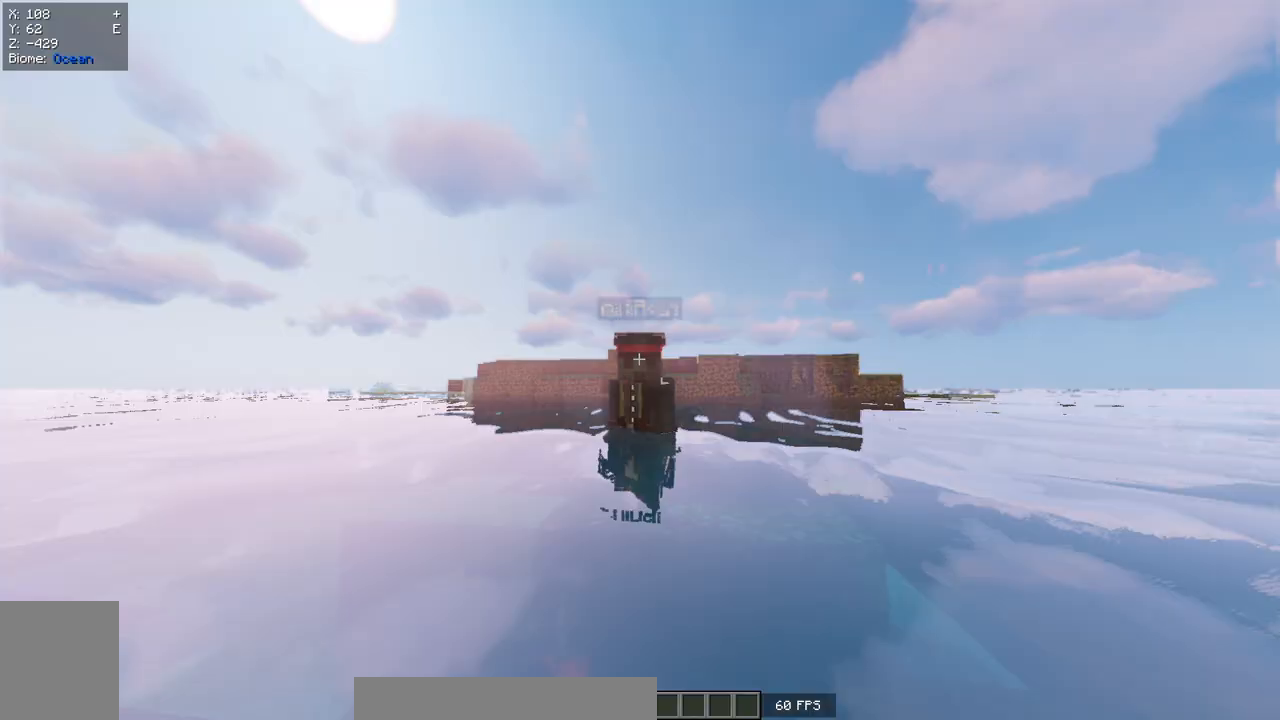
{"keys": [], "mouse": [], "events": []}
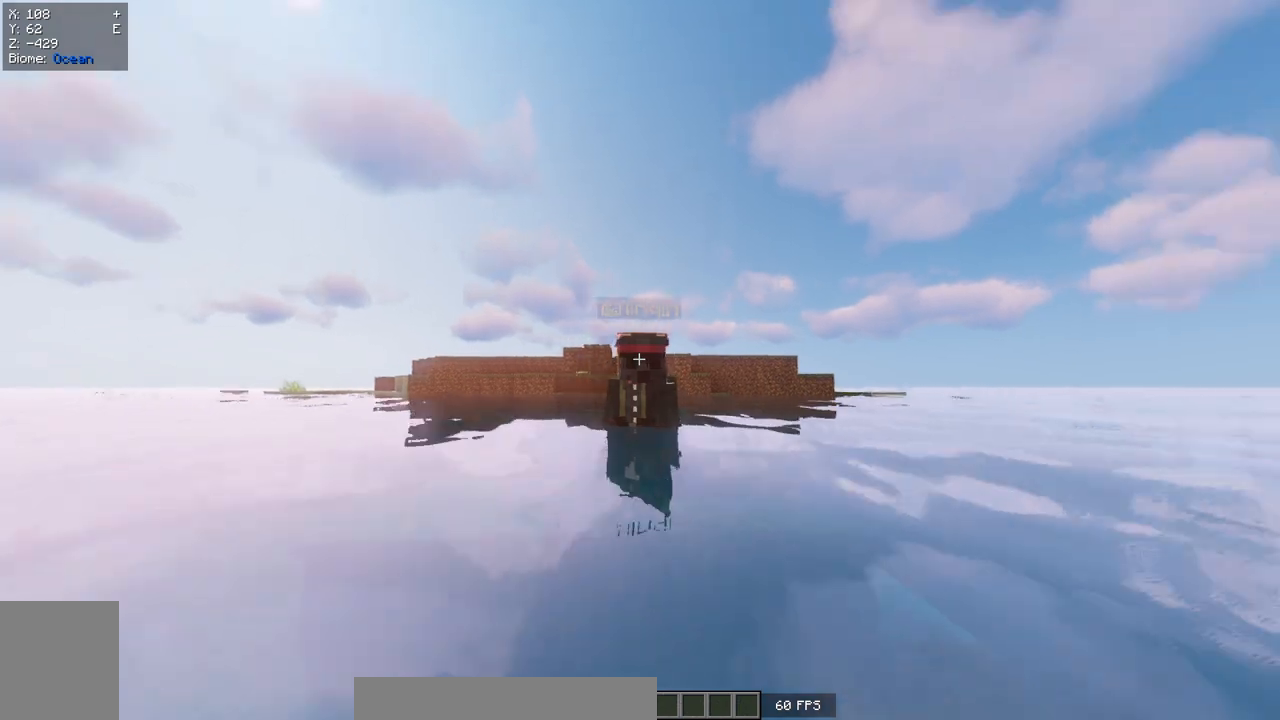
{"keys": [], "mouse": [], "events": []}
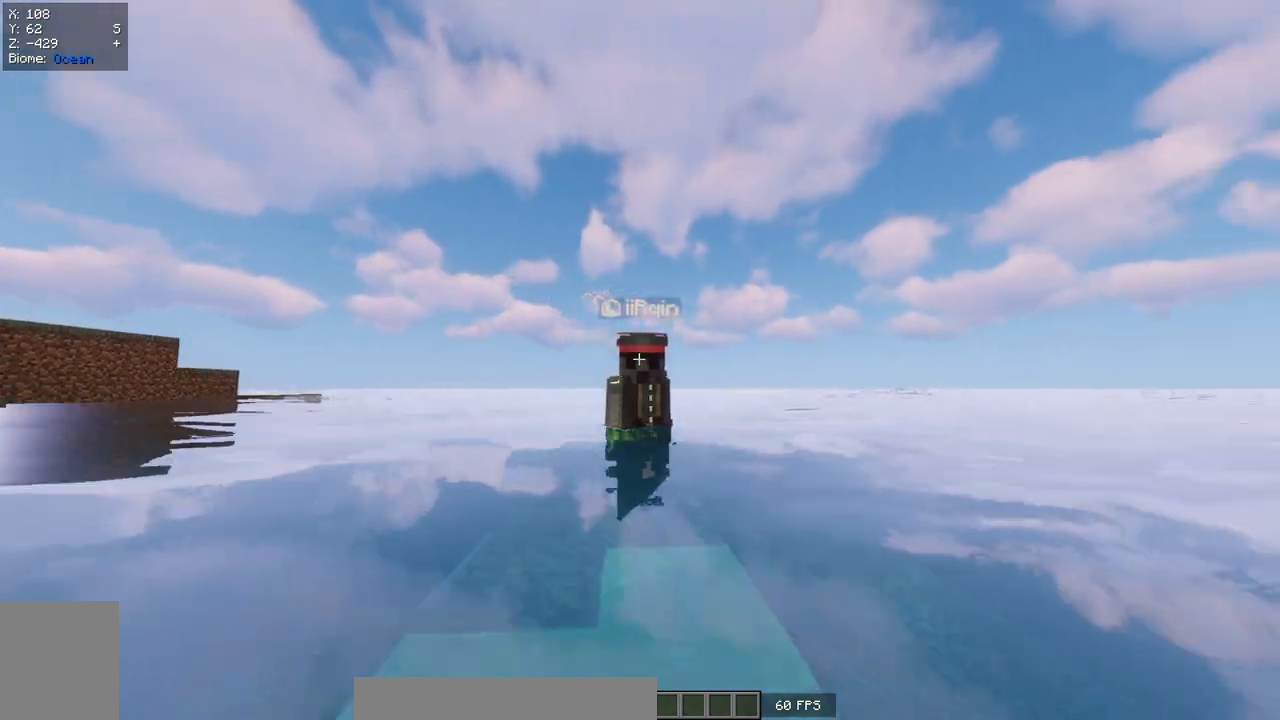
{"keys": [], "mouse": [], "events": []}
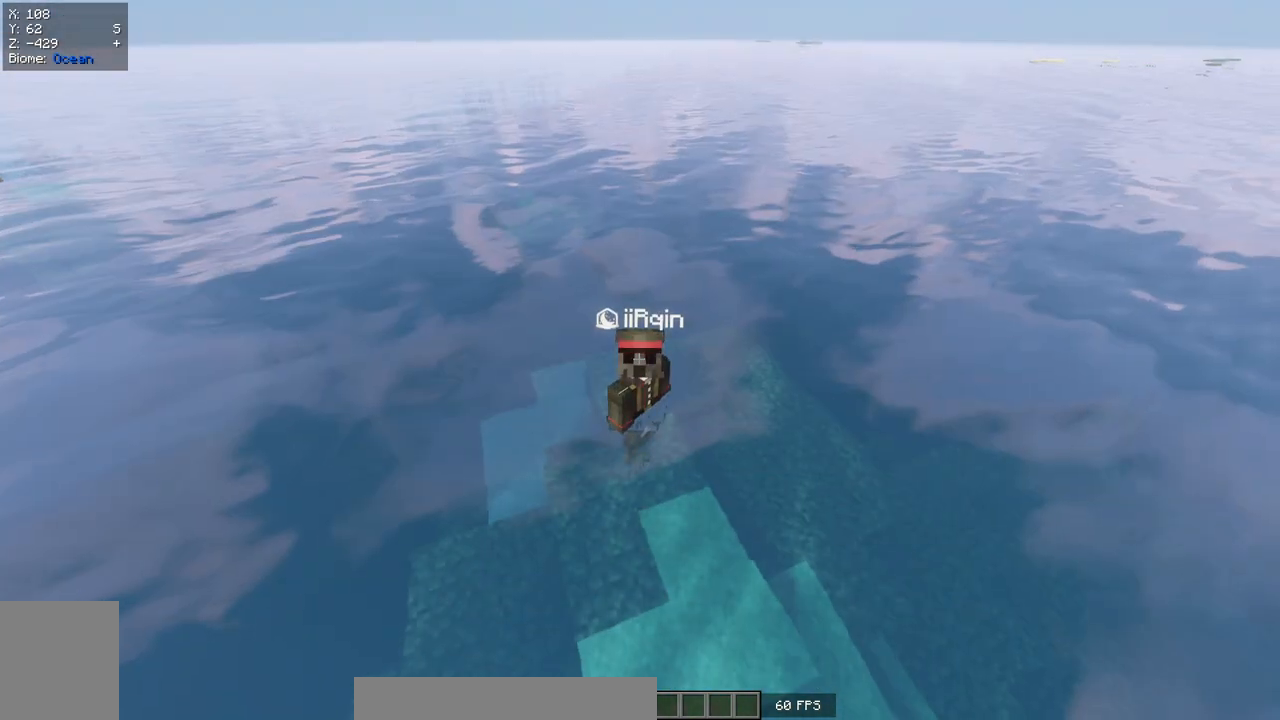
{"keys": [], "mouse": [], "events": []}
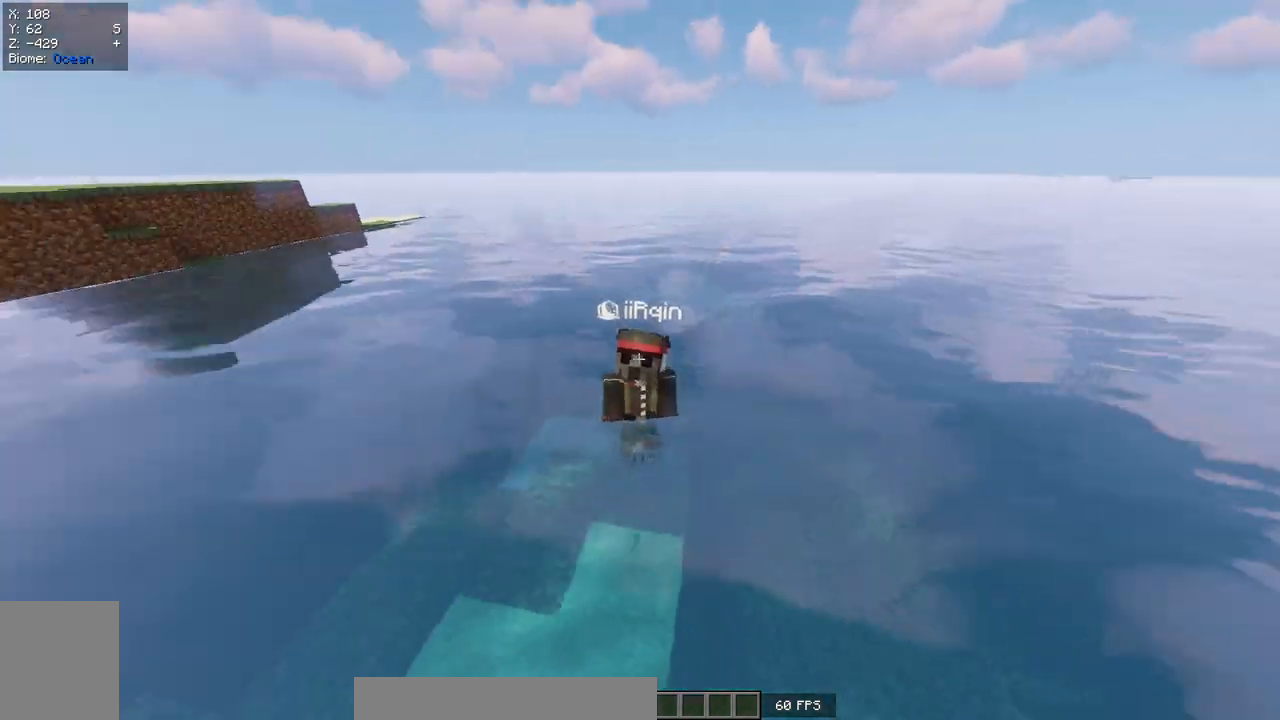
{"keys": [], "mouse": [], "events": []}
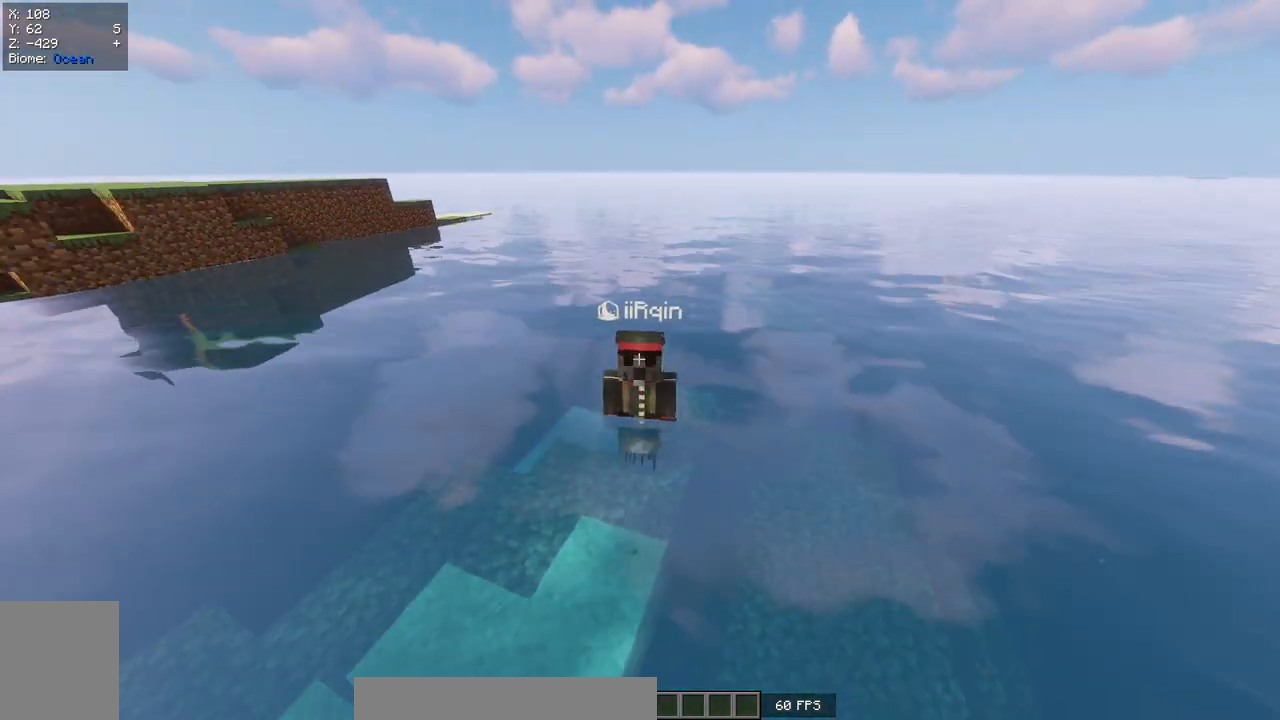
{"keys": [], "mouse": [], "events": []}
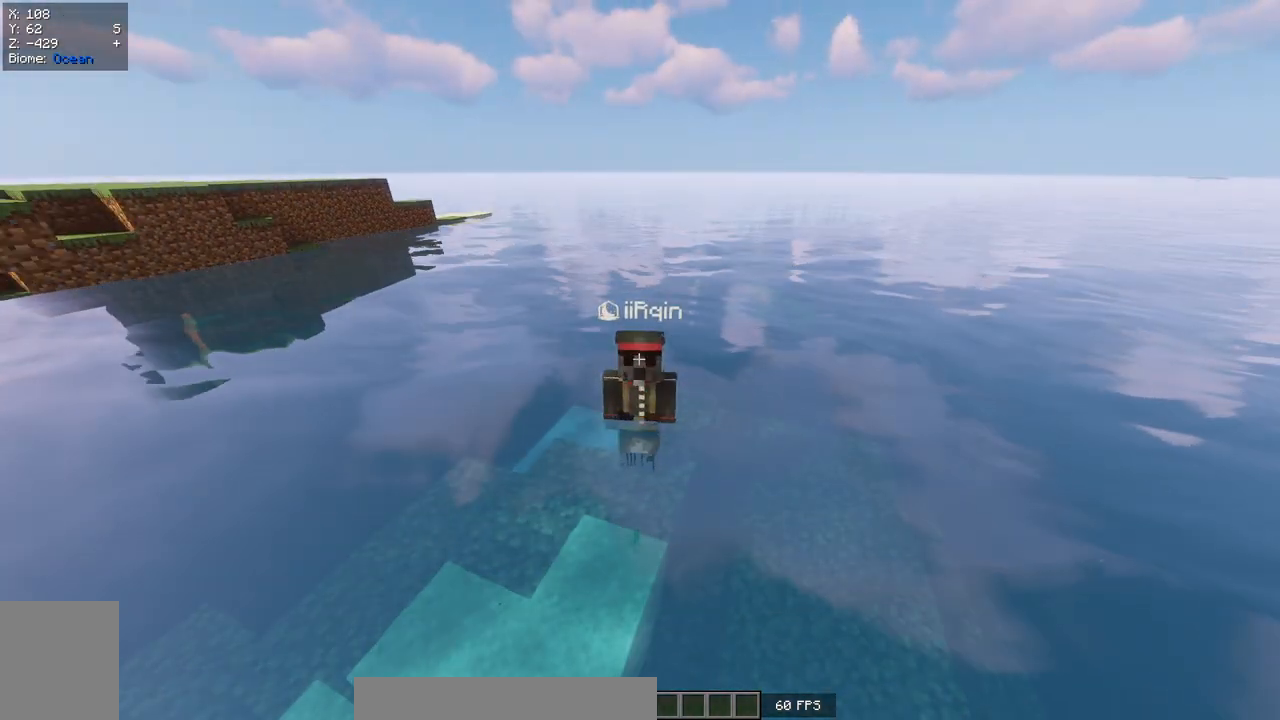
{"keys": [], "mouse": [], "events": []}
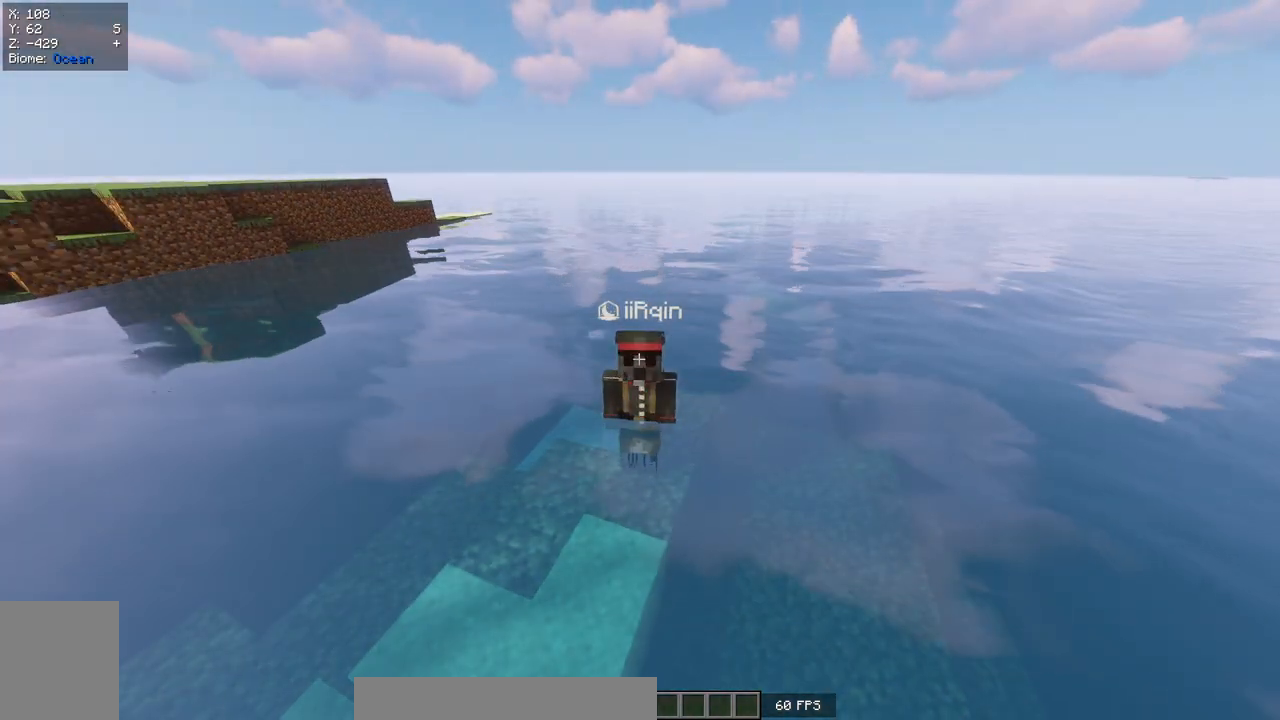
{"keys": [], "mouse": [], "events": []}